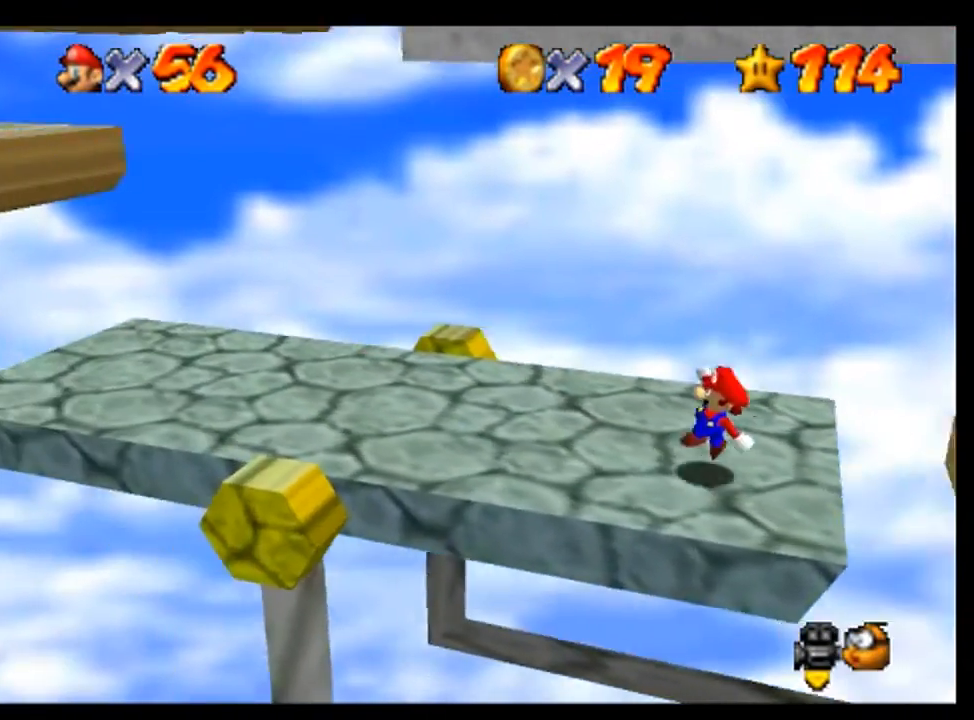
Gameplay with a controller (Nintendo layout); each line is a JSON object with the inputs held at the frame after it. "events" lists button and stick changes between this image and that frame as [ms after this image, input, new state], when the widget could be followed in between. Not read: A L1 L3 R1 R3.
{"buttons": [], "left_stick": "left", "events": [[100, "left_stick", "left"]]}
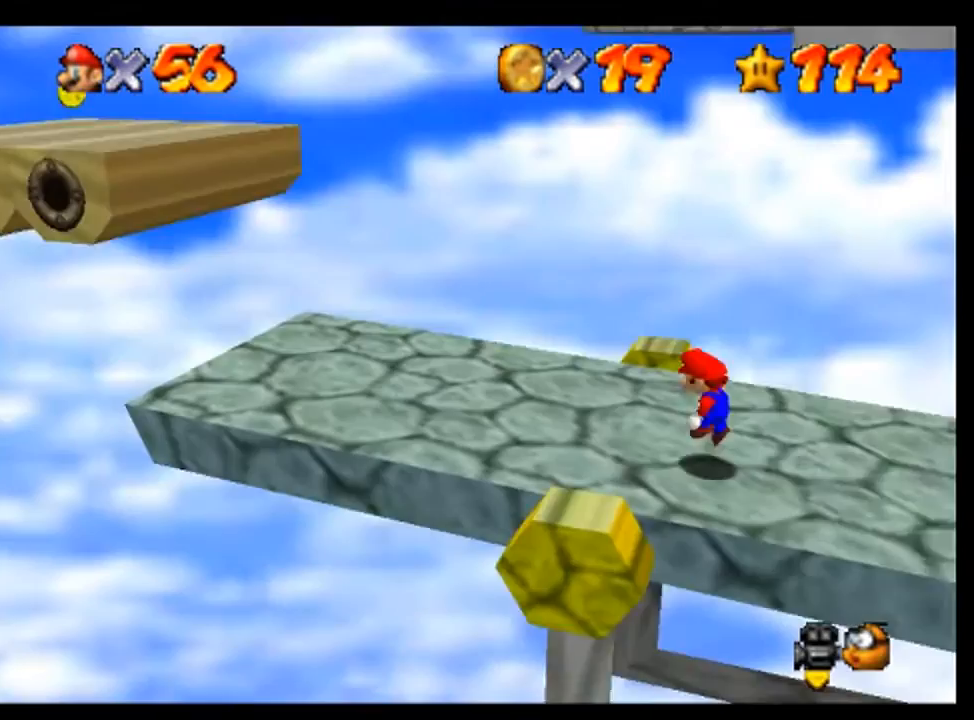
{"buttons": [], "left_stick": "left", "events": []}
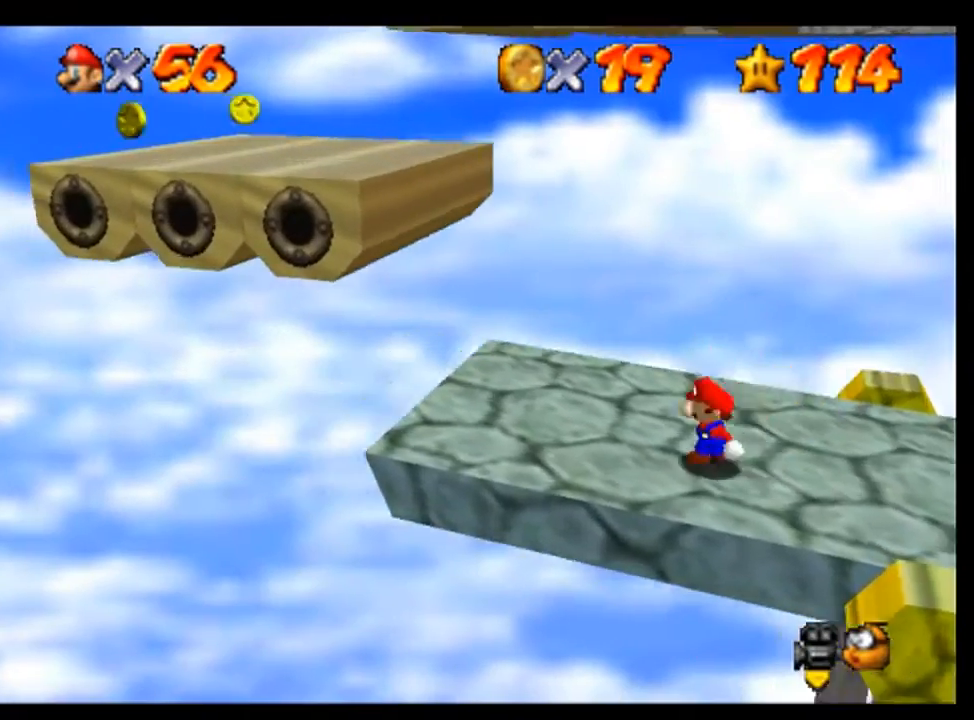
{"buttons": [], "left_stick": "down-left", "events": [[433, "left_stick", "down-left"]]}
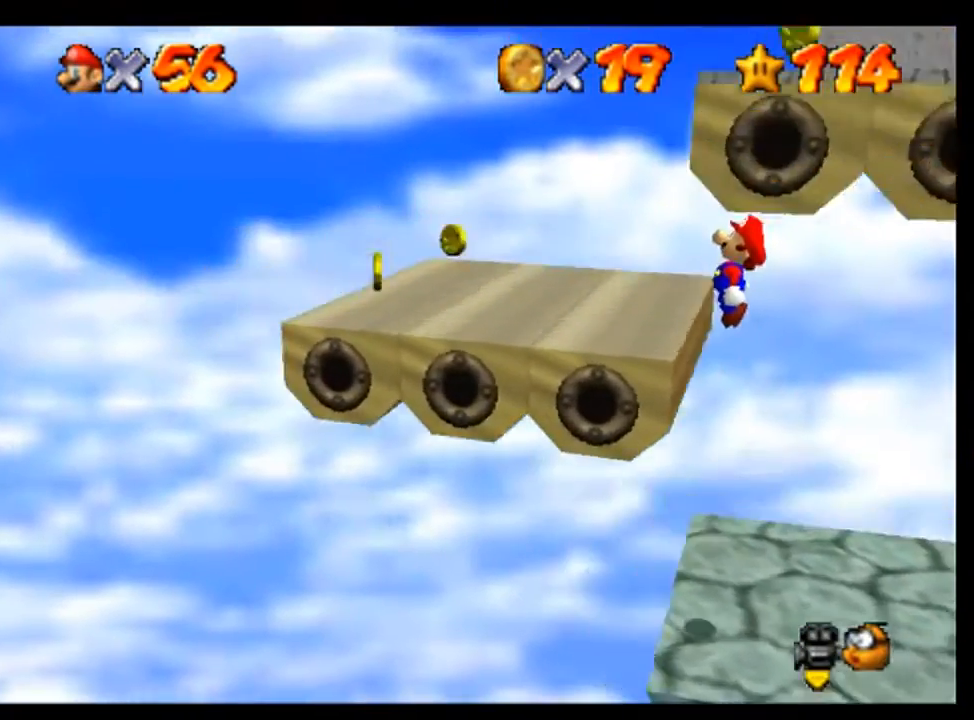
{"buttons": [], "left_stick": "center", "events": [[167, "left_stick", "center"], [333, "left_stick", "left"], [467, "left_stick", "center"]]}
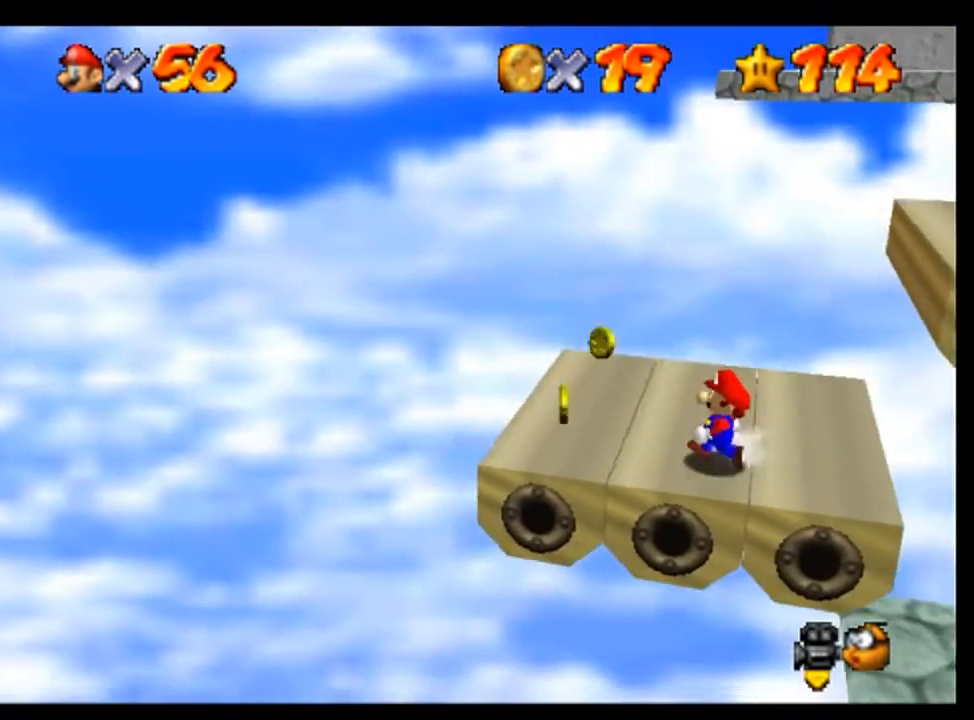
{"buttons": [], "left_stick": "left", "events": [[133, "left_stick", "left"], [200, "left_stick", "center"], [467, "left_stick", "left"]]}
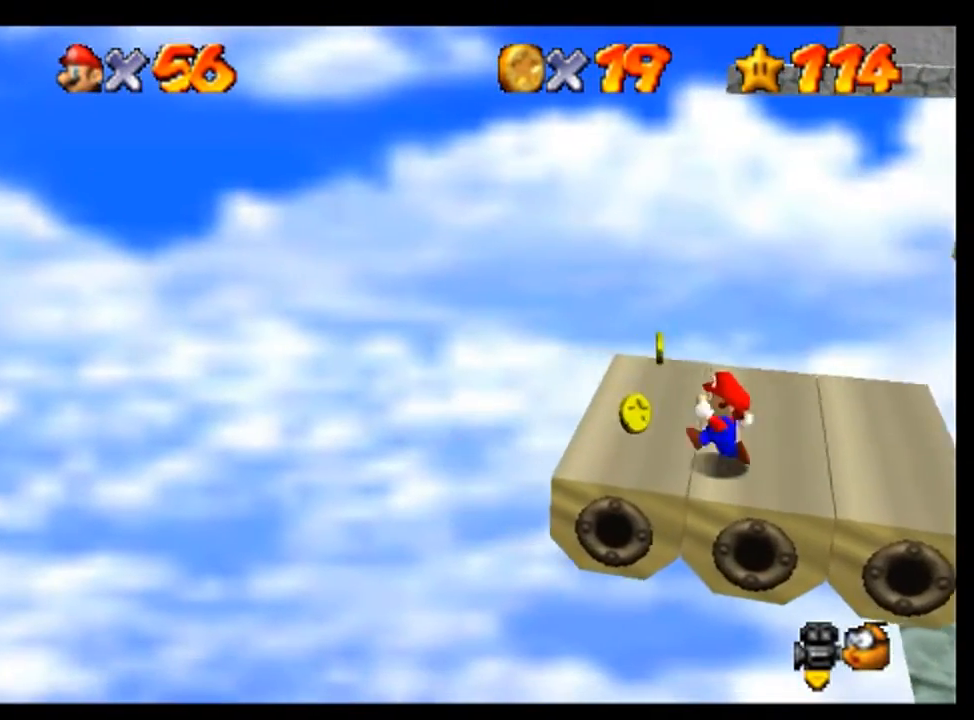
{"buttons": [], "left_stick": "up", "events": [[200, "left_stick", "up-left"], [333, "left_stick", "up"]]}
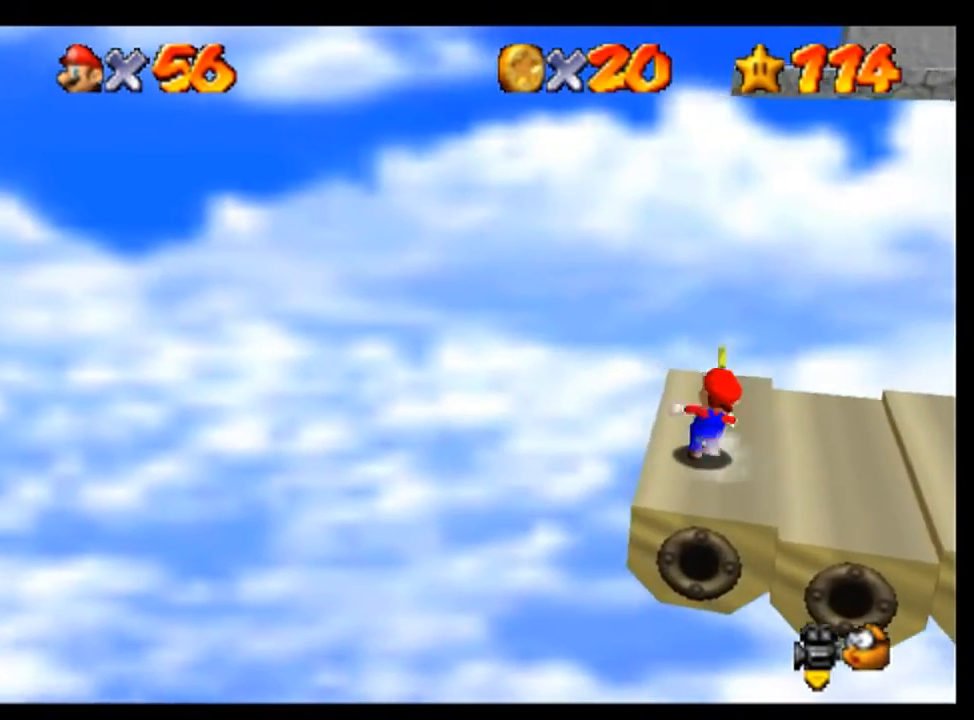
{"buttons": [], "left_stick": "center", "events": [[167, "left_stick", "center"], [300, "left_stick", "up"], [400, "left_stick", "center"]]}
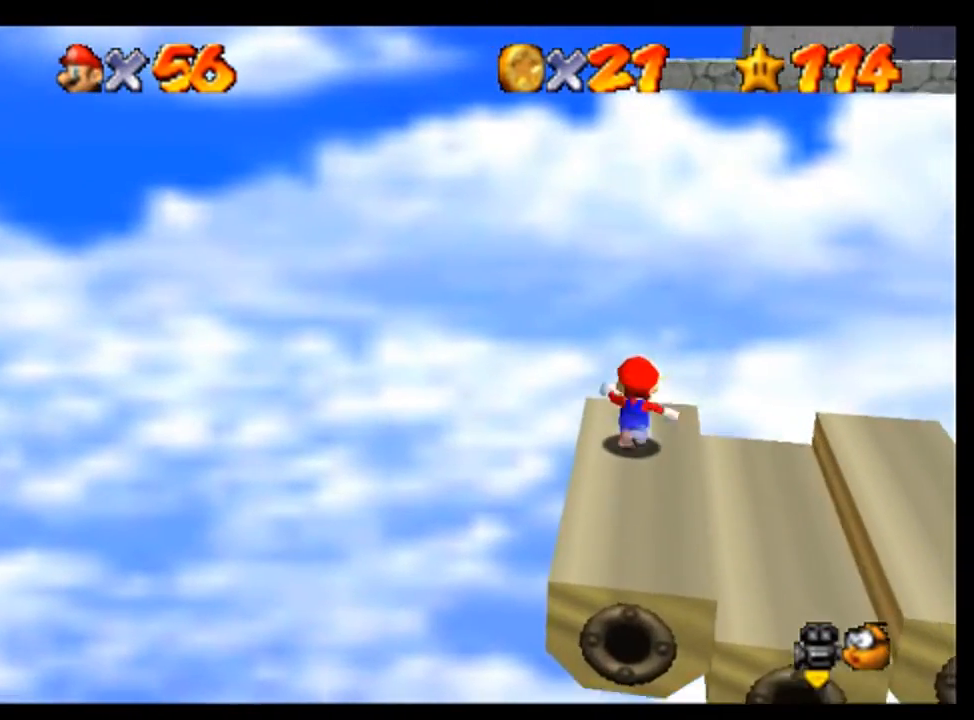
{"buttons": [], "left_stick": "right", "events": [[400, "left_stick", "right"]]}
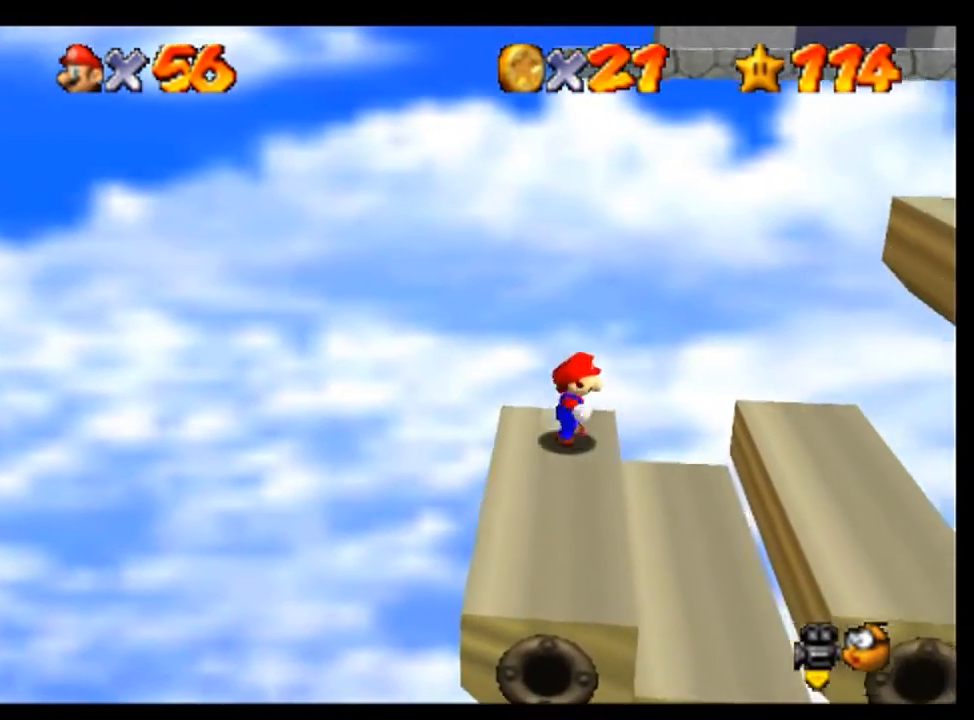
{"buttons": [], "left_stick": "center", "events": [[433, "left_stick", "center"]]}
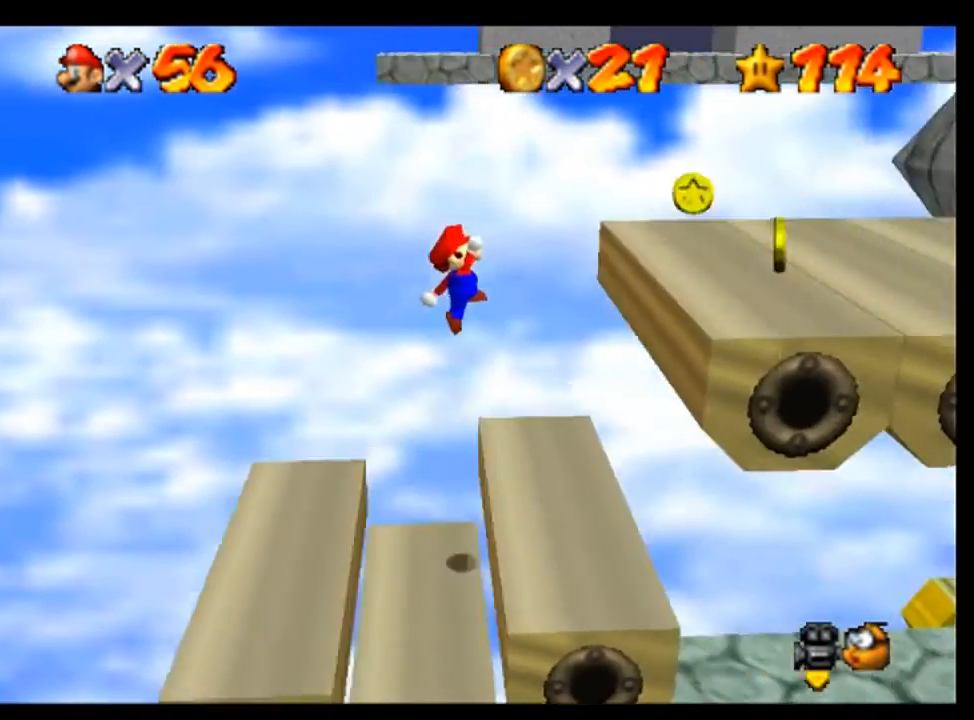
{"buttons": [], "left_stick": "center", "events": []}
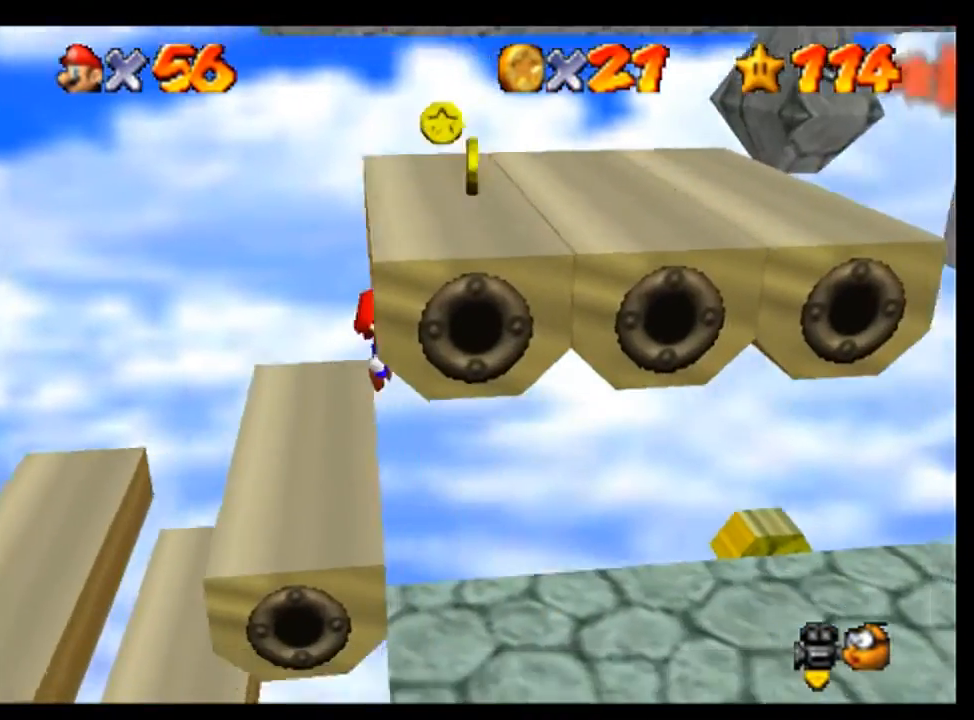
{"buttons": [], "left_stick": "right", "events": [[233, "left_stick", "left"], [367, "left_stick", "center"], [500, "left_stick", "right"]]}
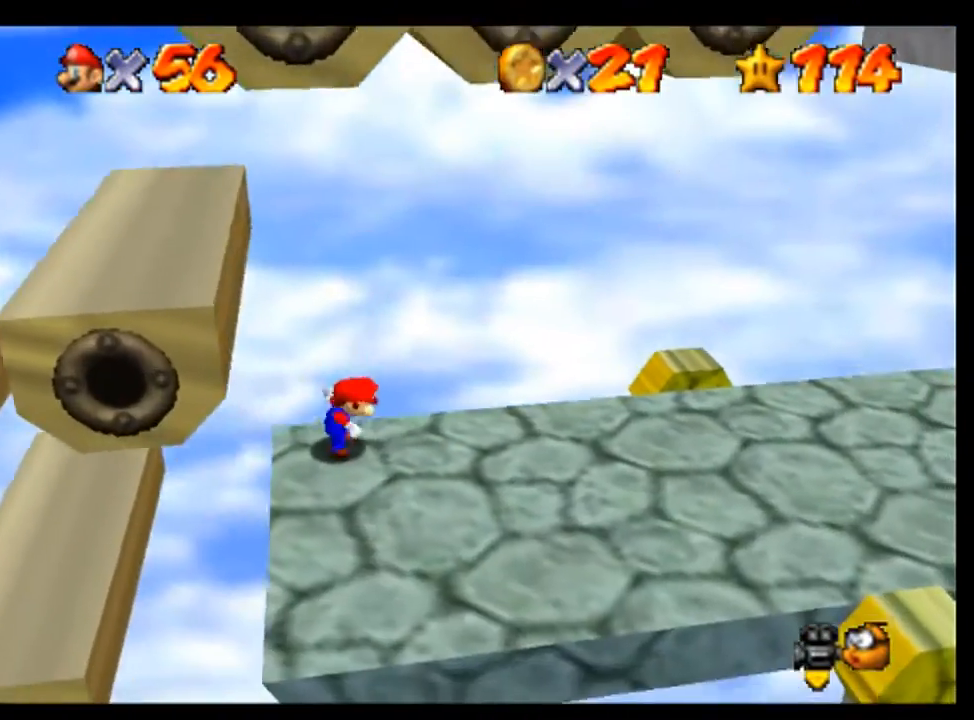
{"buttons": [], "left_stick": "left", "events": [[433, "left_stick", "left"]]}
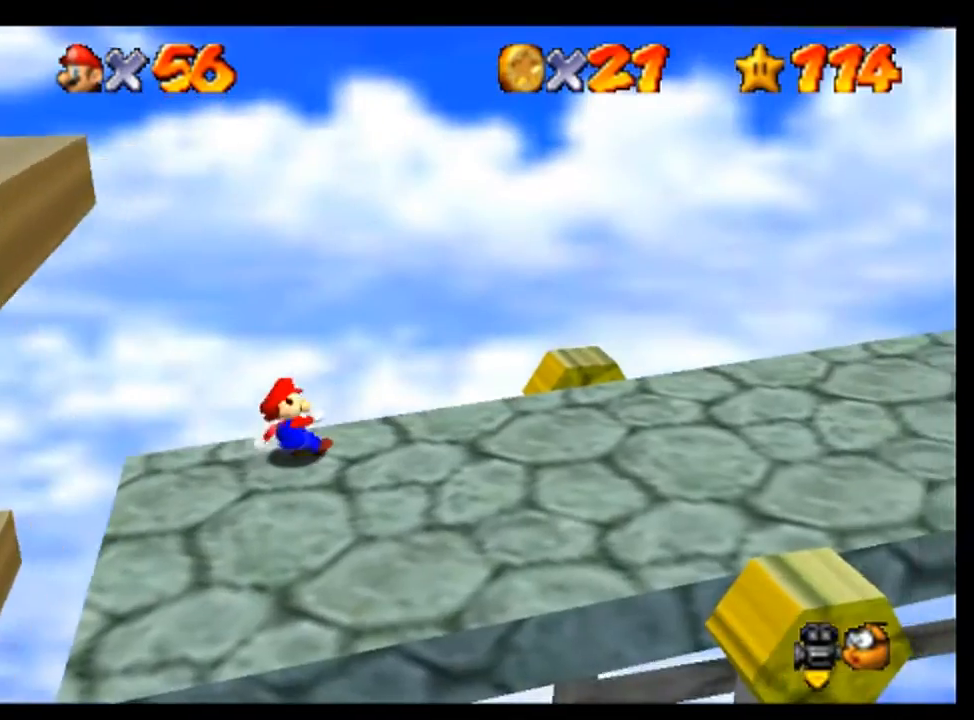
{"buttons": [], "left_stick": "down-left", "events": [[300, "left_stick", "down-left"]]}
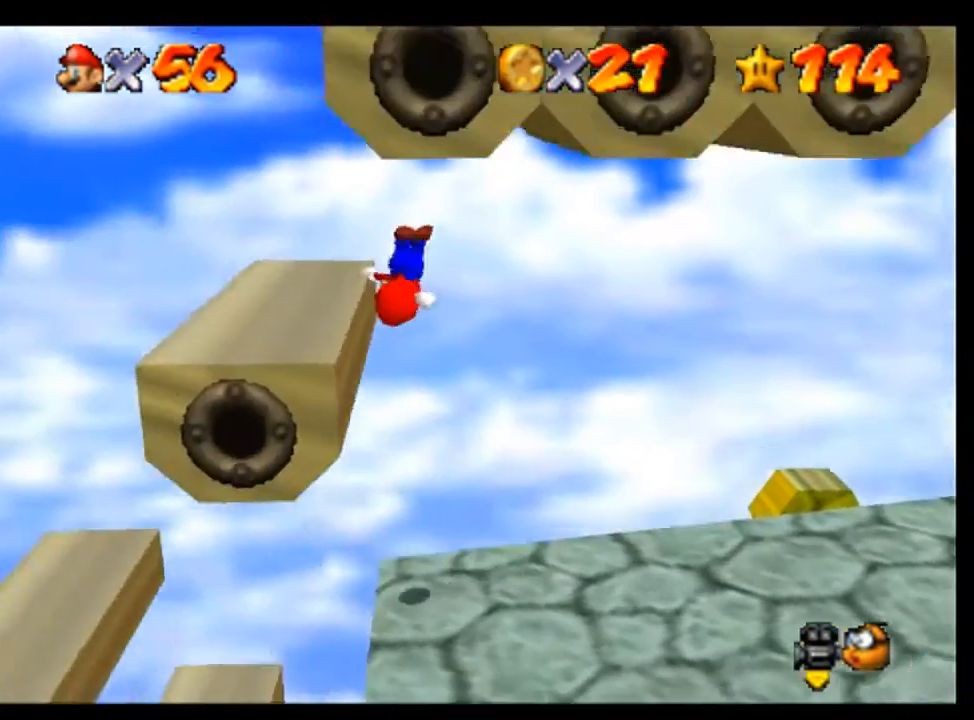
{"buttons": [], "left_stick": "center", "events": [[67, "left_stick", "center"]]}
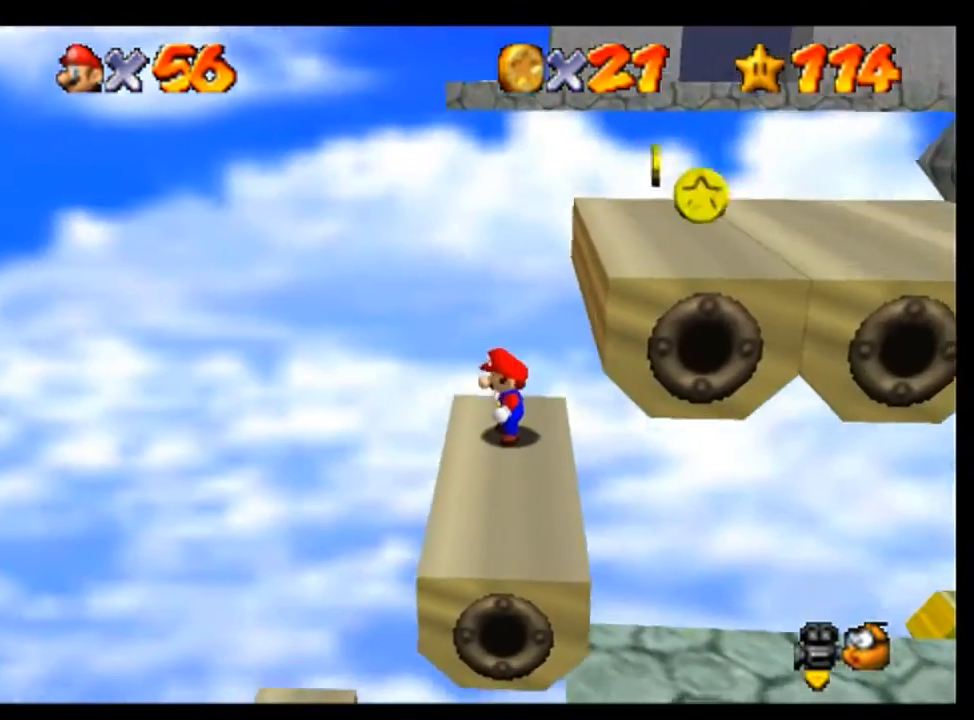
{"buttons": [], "left_stick": "center", "events": []}
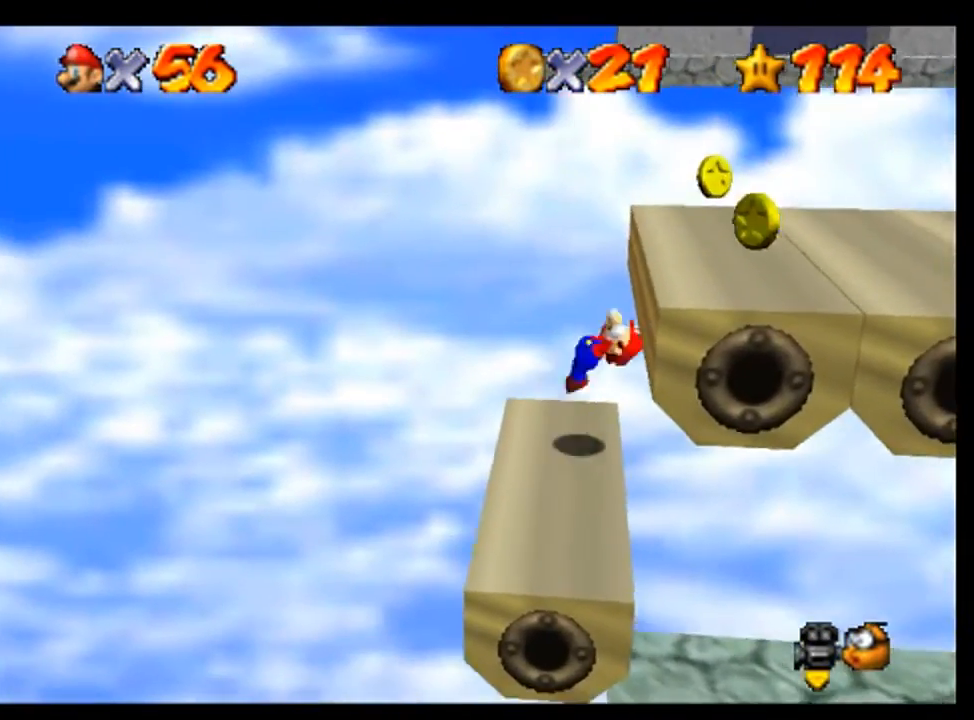
{"buttons": [], "left_stick": "center", "events": [[300, "left_stick", "right"], [467, "left_stick", "center"]]}
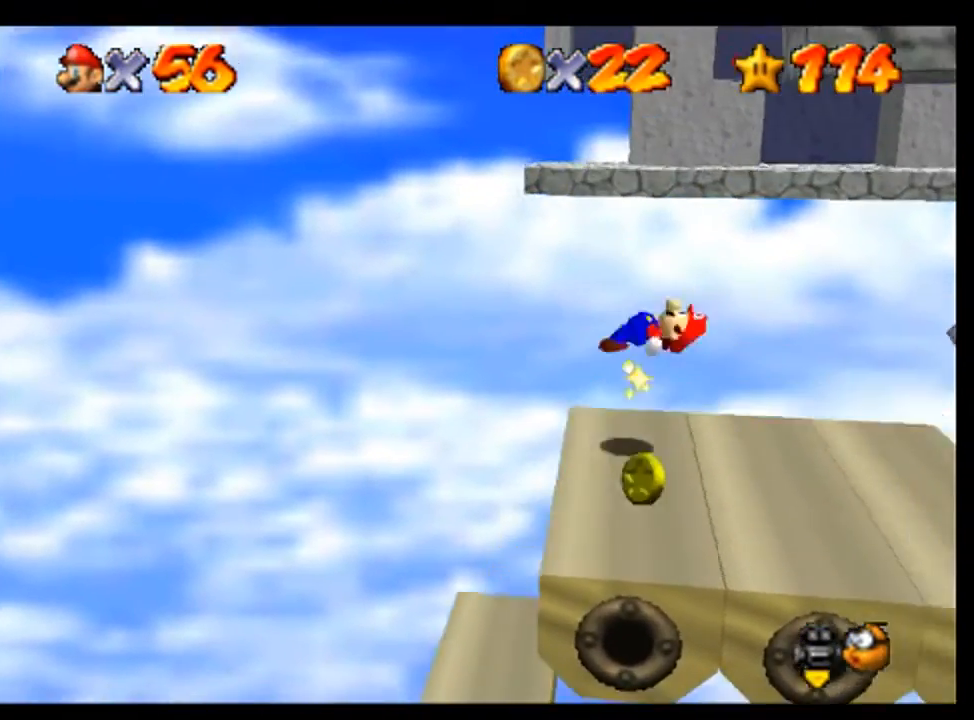
{"buttons": [], "left_stick": "down-left", "events": [[367, "left_stick", "left"], [467, "left_stick", "down-left"]]}
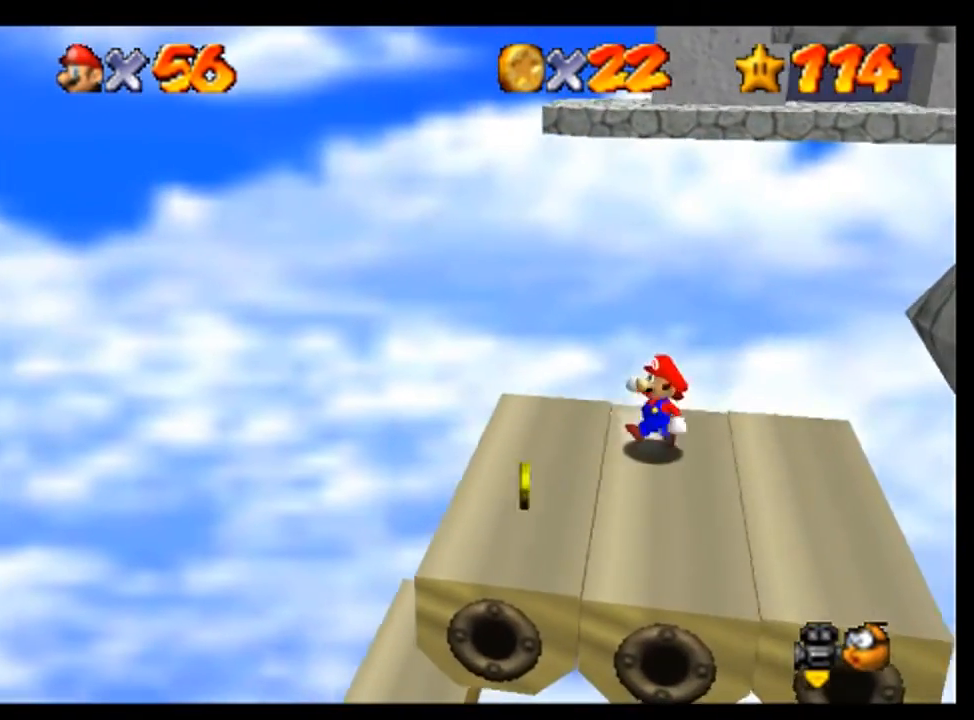
{"buttons": [], "left_stick": "down-left", "events": []}
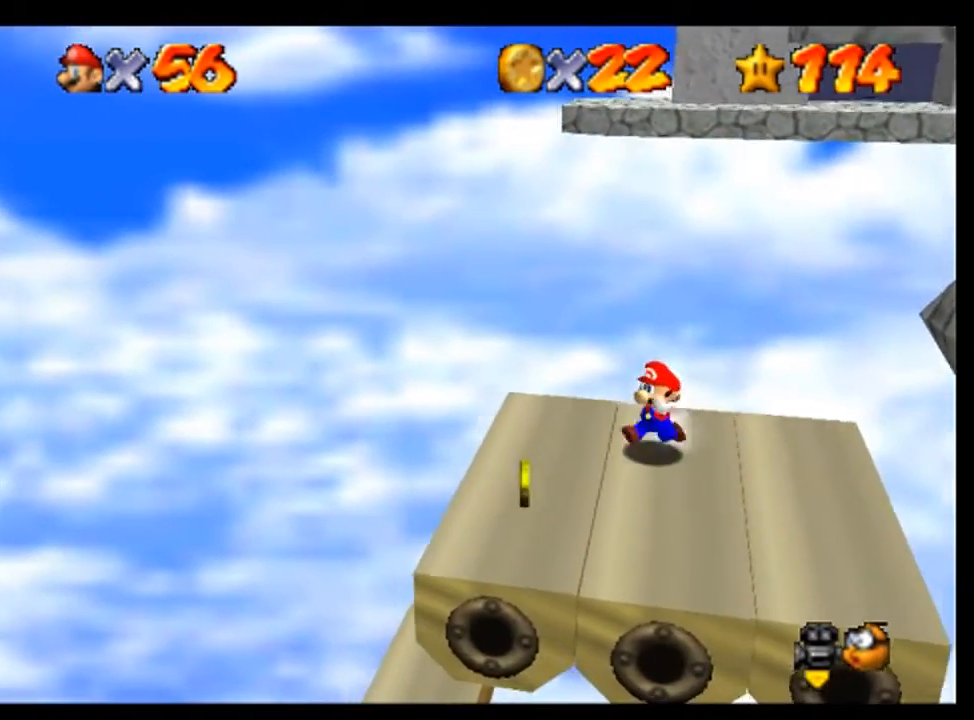
{"buttons": [], "left_stick": "center", "events": [[400, "left_stick", "center"]]}
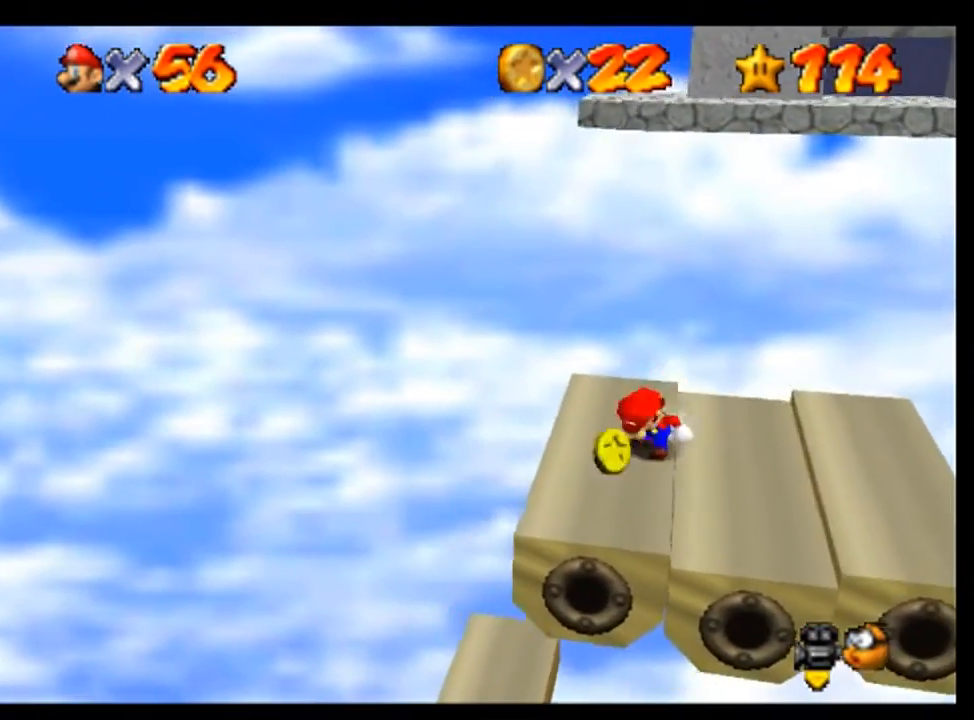
{"buttons": [], "left_stick": "center", "events": [[33, "left_stick", "down"], [100, "left_stick", "center"]]}
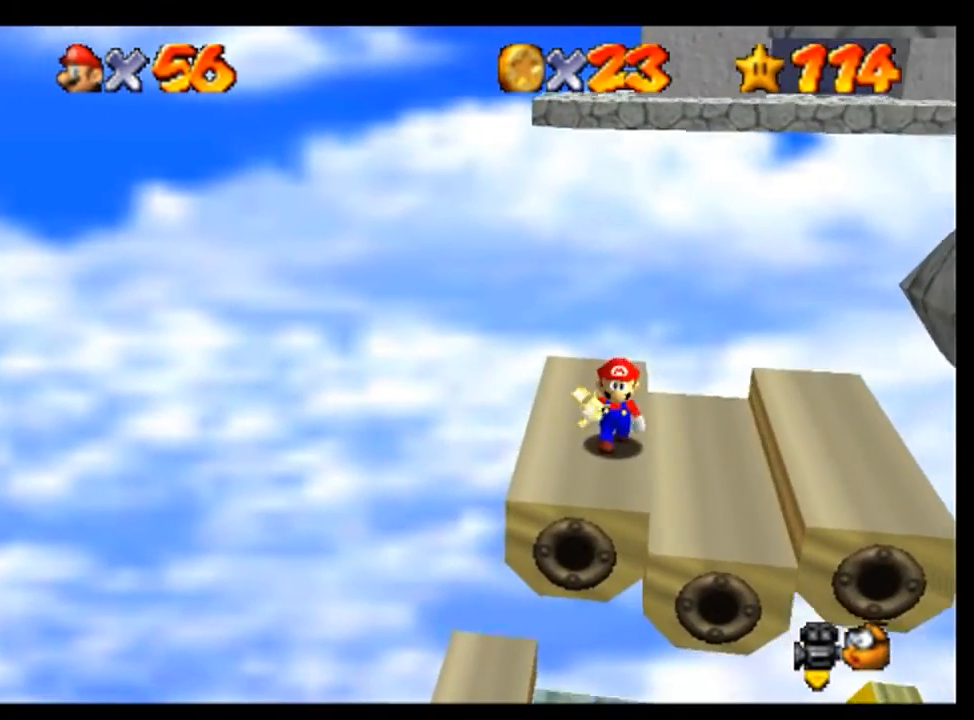
{"buttons": [], "left_stick": "right", "events": [[400, "left_stick", "right"]]}
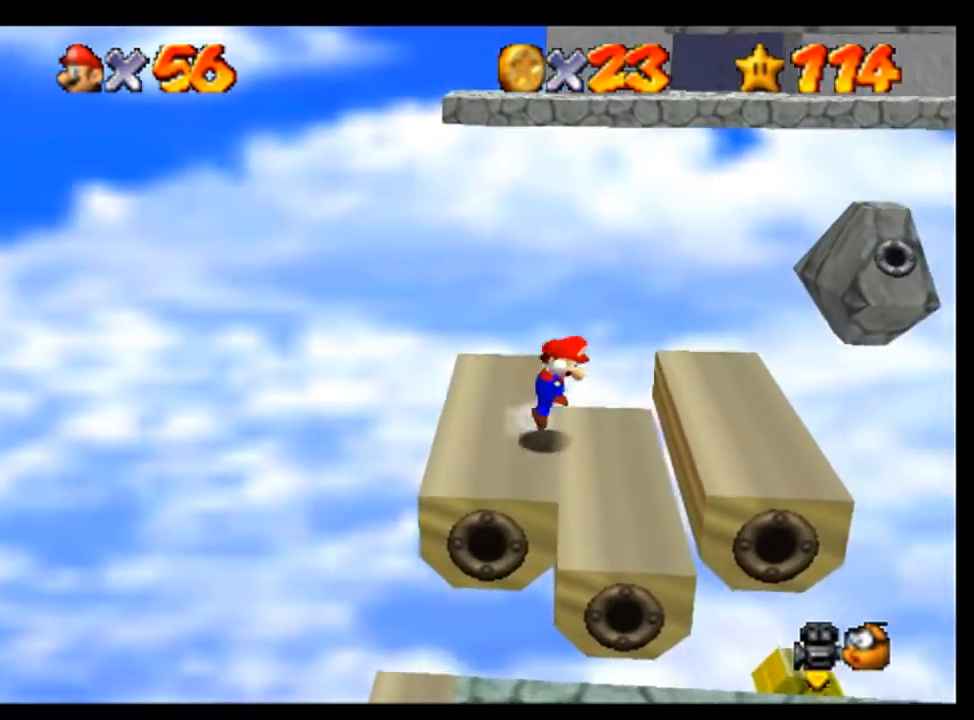
{"buttons": [], "left_stick": "center", "events": [[167, "left_stick", "up-right"], [333, "left_stick", "center"]]}
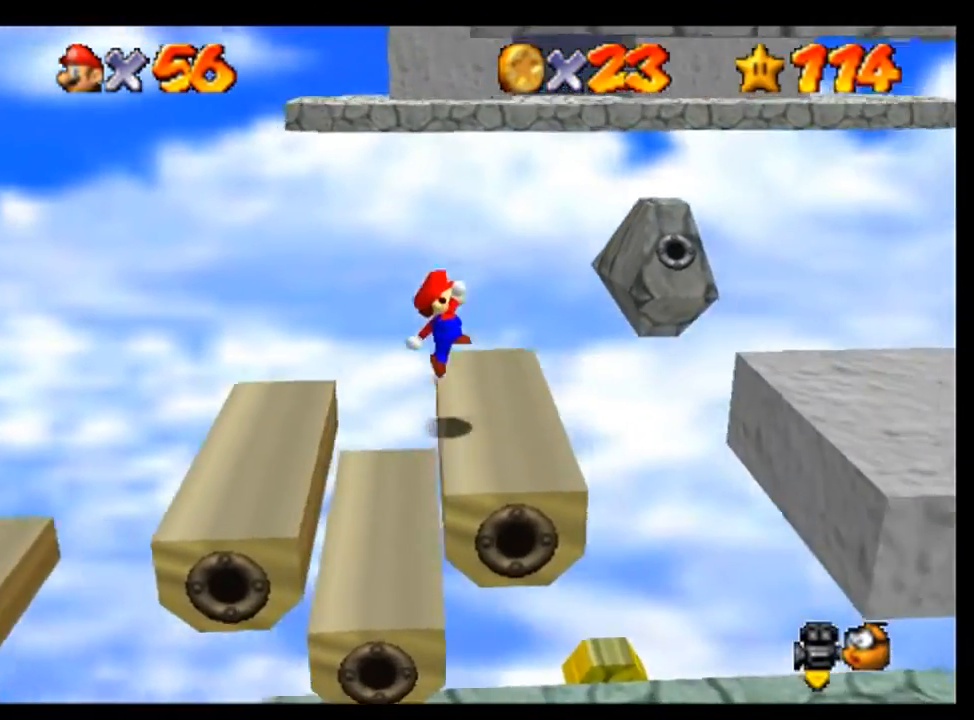
{"buttons": [], "left_stick": "right", "events": [[33, "left_stick", "right"]]}
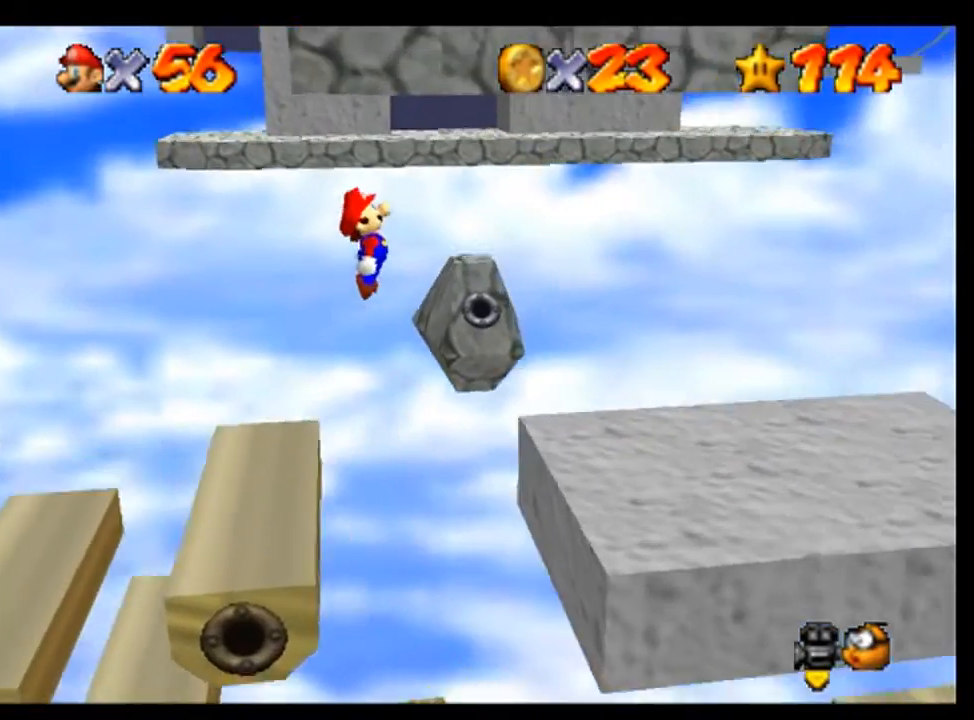
{"buttons": [], "left_stick": "right", "events": []}
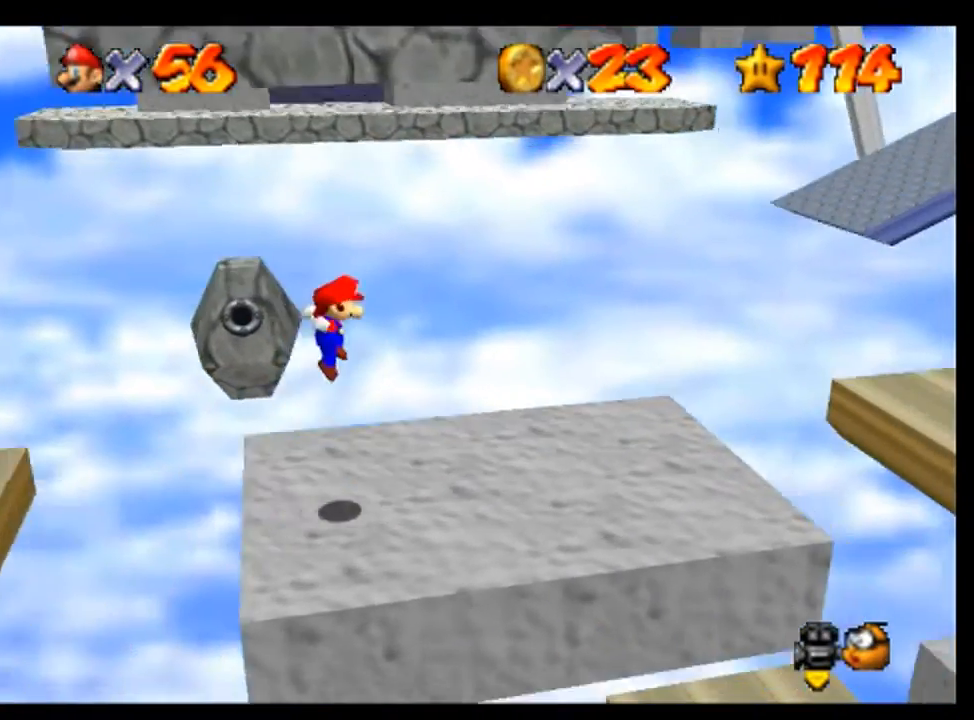
{"buttons": [], "left_stick": "right", "events": []}
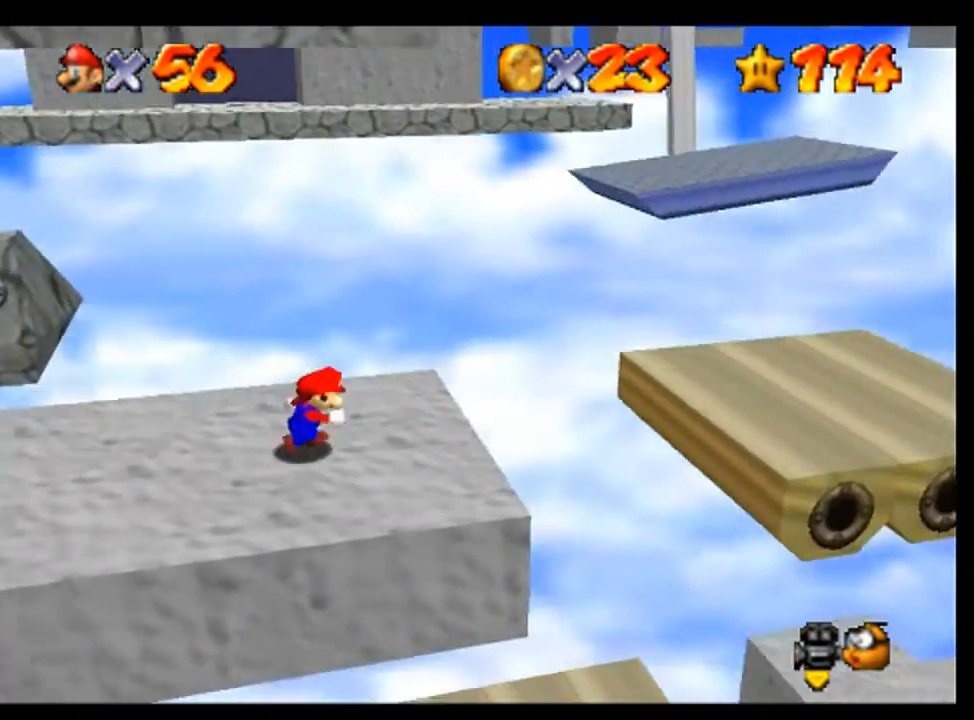
{"buttons": [], "left_stick": "right", "events": []}
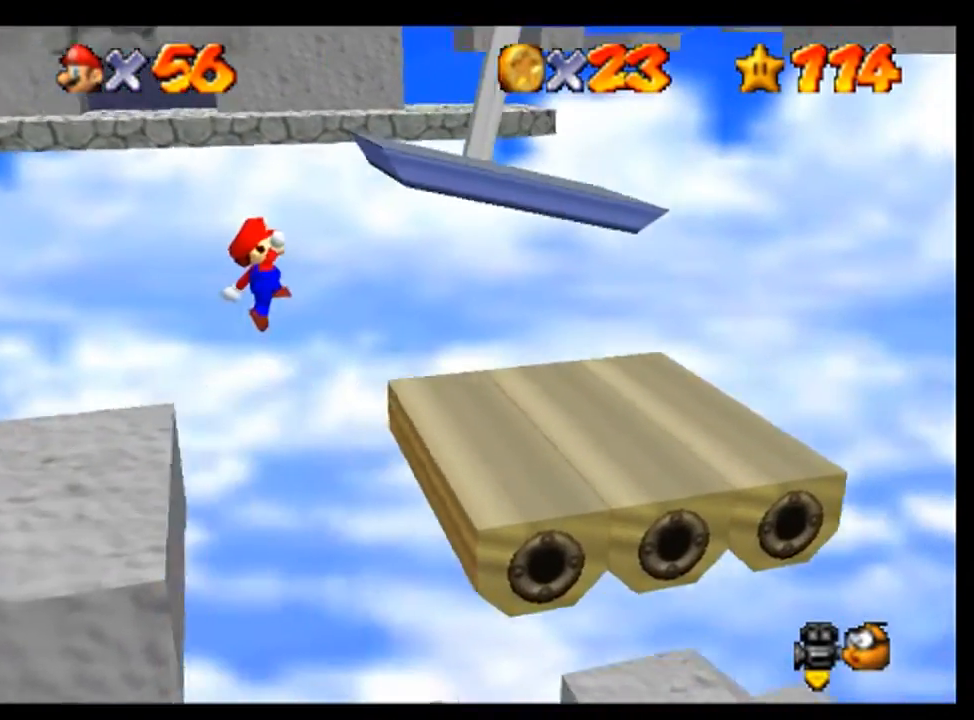
{"buttons": [], "left_stick": "right", "events": [[200, "left_stick", "center"], [400, "left_stick", "right"]]}
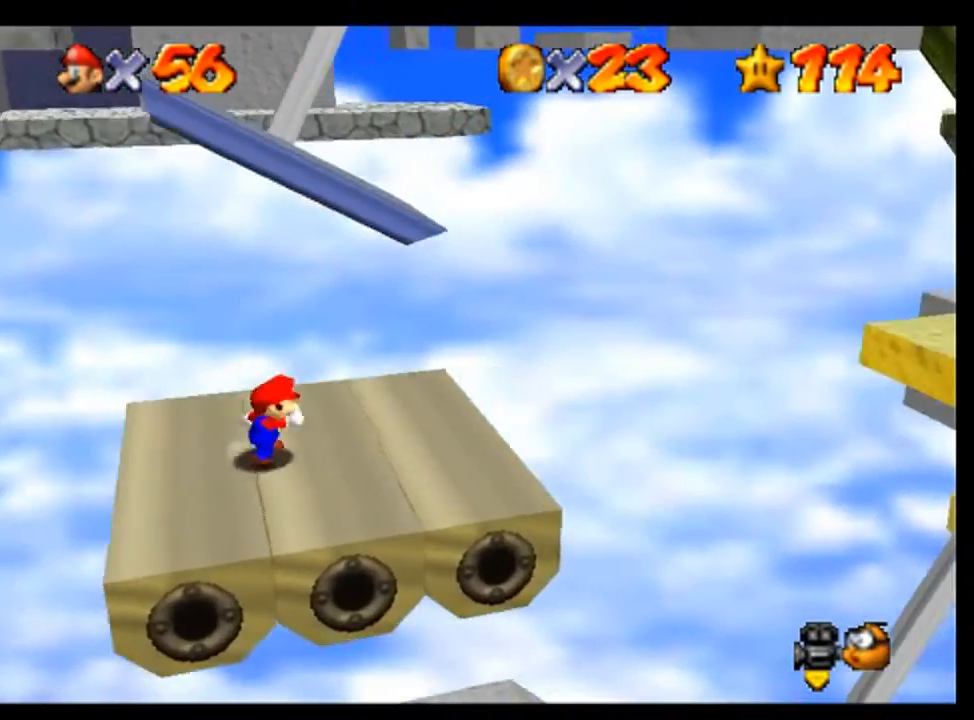
{"buttons": [], "left_stick": "center", "events": [[367, "left_stick", "center"]]}
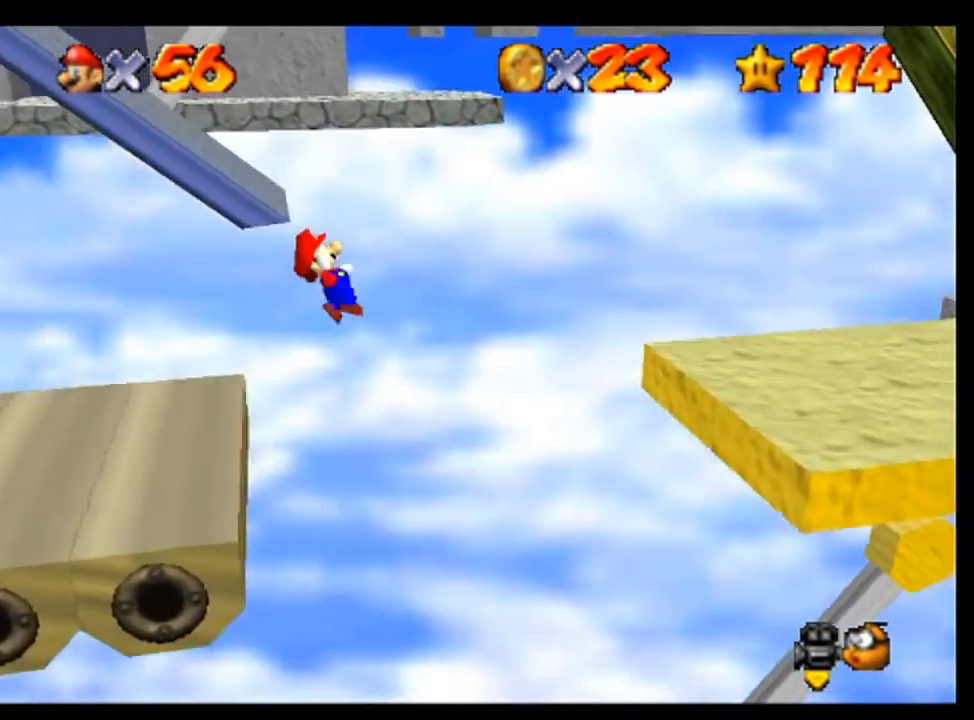
{"buttons": [], "left_stick": "center", "events": [[33, "left_stick", "left"], [200, "left_stick", "center"], [333, "left_stick", "right"], [433, "left_stick", "center"]]}
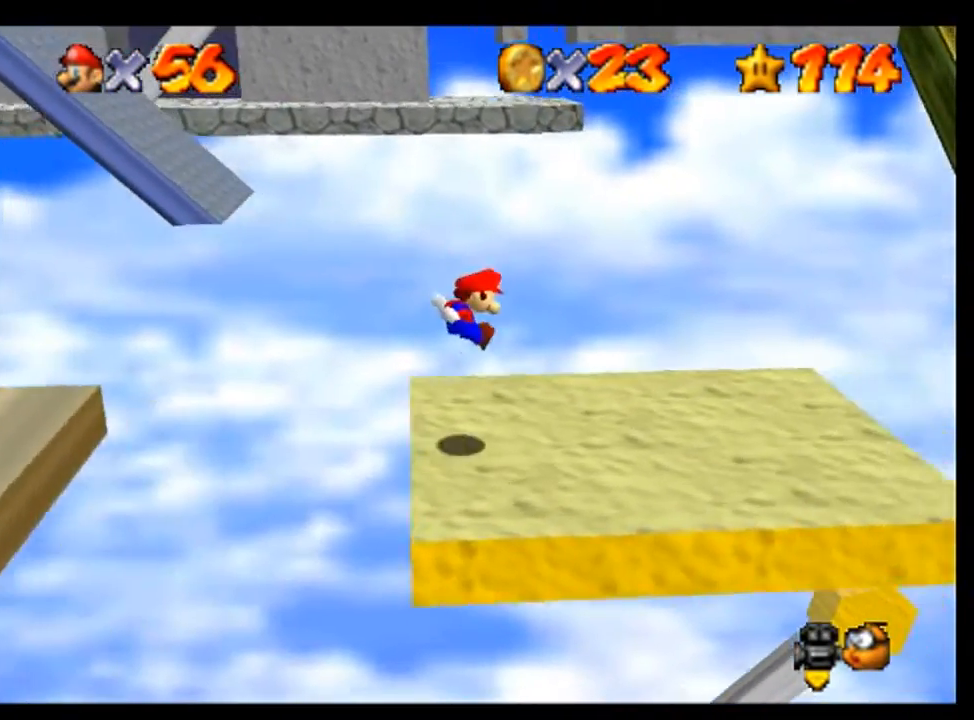
{"buttons": [], "left_stick": "right", "events": [[100, "left_stick", "right"]]}